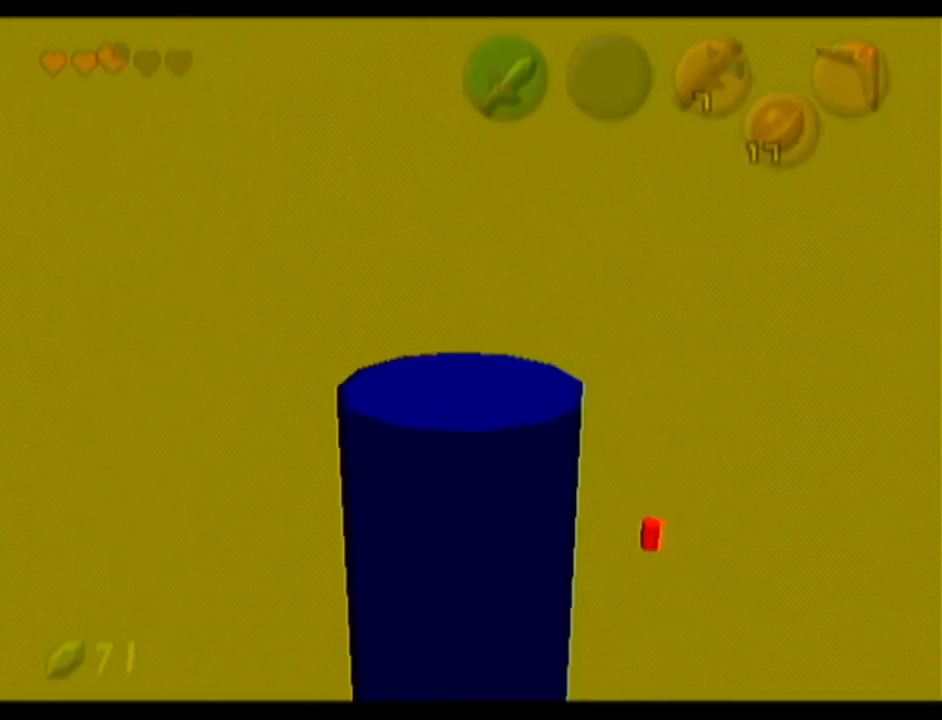
Gameplay with a controller (Nintendo layout); each line is a JSON object with the inputs held at the frame after it. "events" lists button and stick changes between this image and that frame as [ms after this image, input, new state], when the widget could be followed in between. Not read: L3 R3.
{"buttons": ["Z"], "left_stick": "center", "events": [[233, "Z", "down"]]}
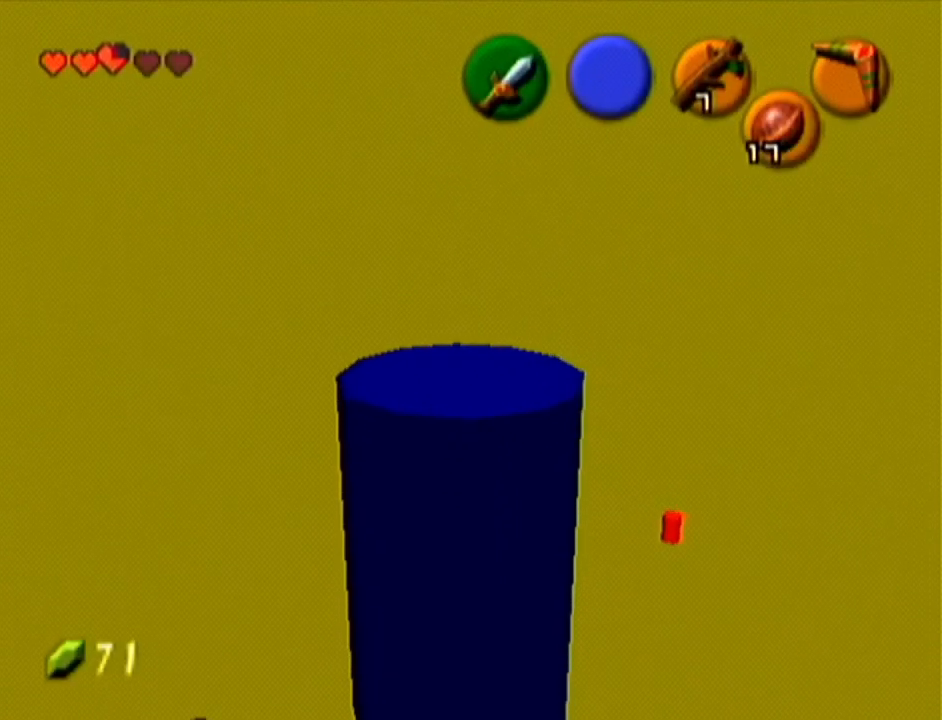
{"buttons": ["Z"], "left_stick": "center", "events": []}
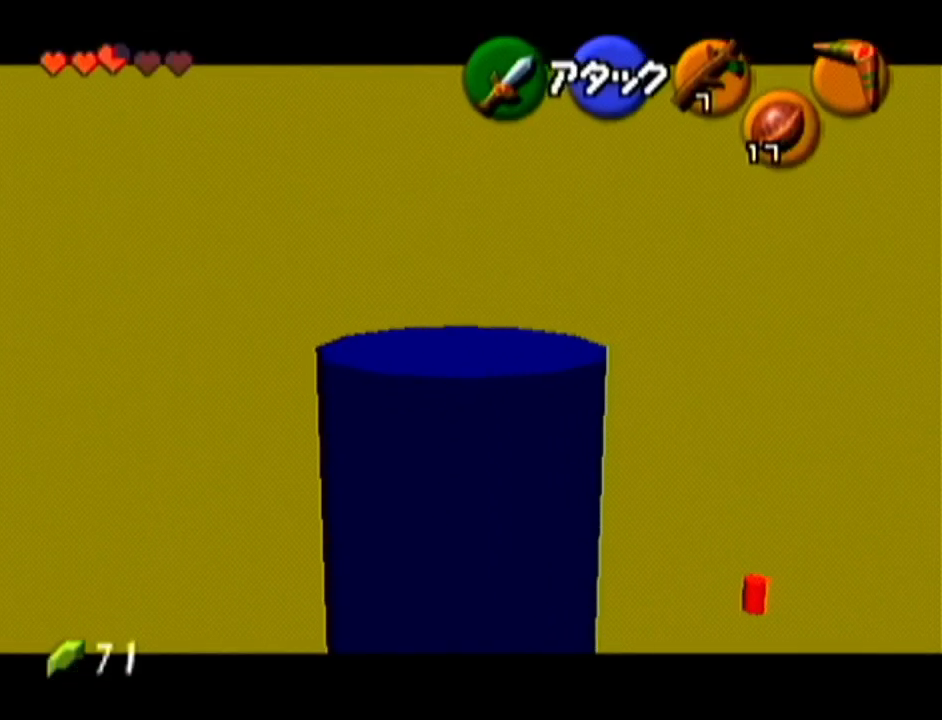
{"buttons": ["Z"], "left_stick": "center", "events": []}
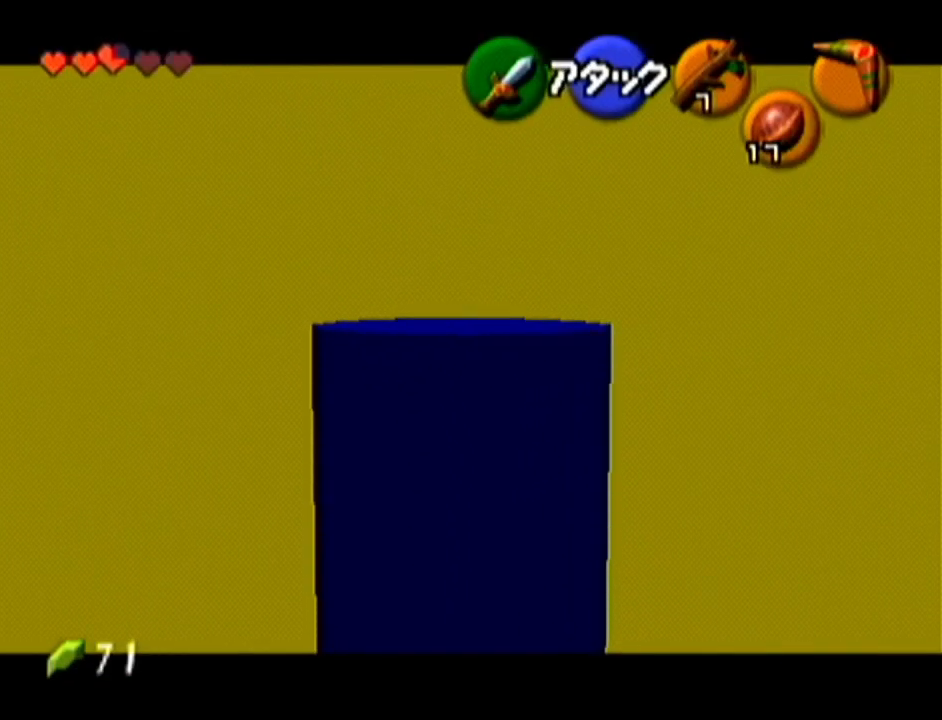
{"buttons": ["Z"], "left_stick": "center", "events": []}
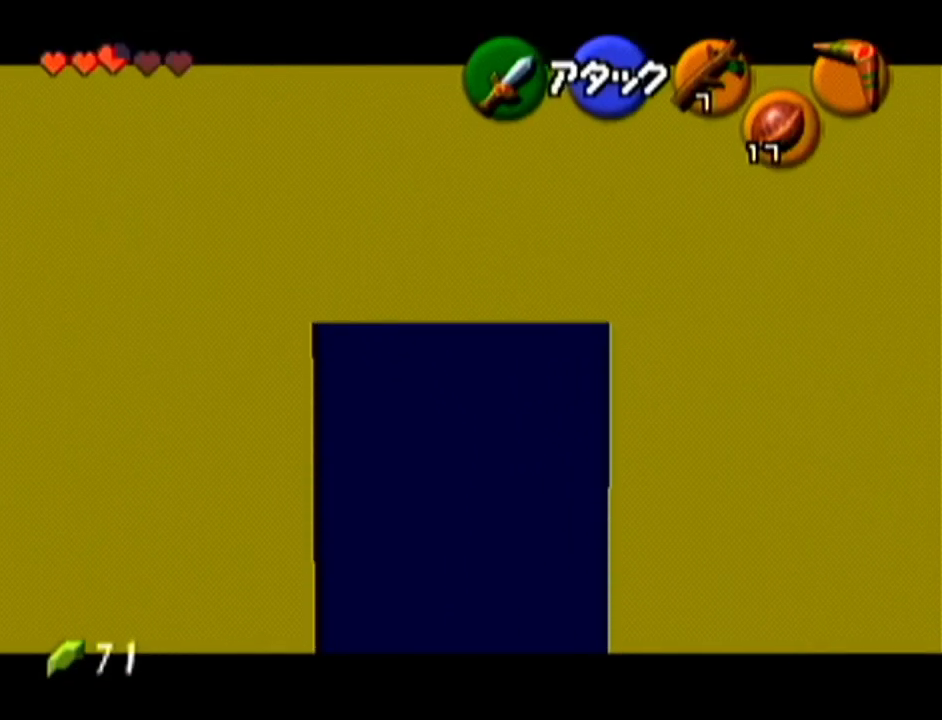
{"buttons": ["Z"], "left_stick": "center", "events": []}
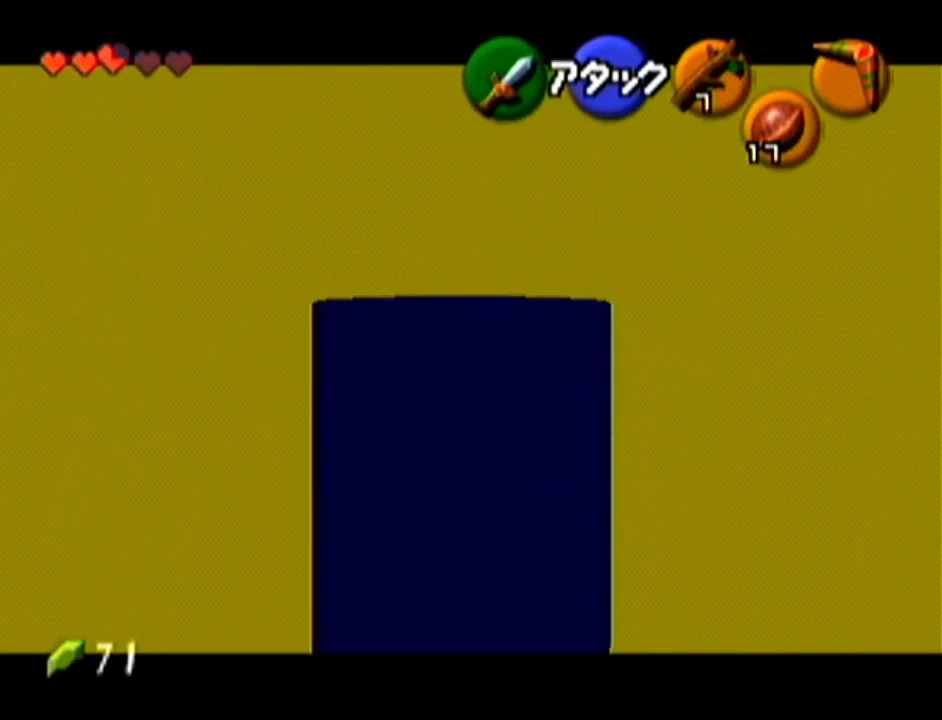
{"buttons": ["Z"], "left_stick": "center", "events": [[300, "left_stick", "right"], [334, "A", "down"], [467, "A", "up"], [484, "left_stick", "center"]]}
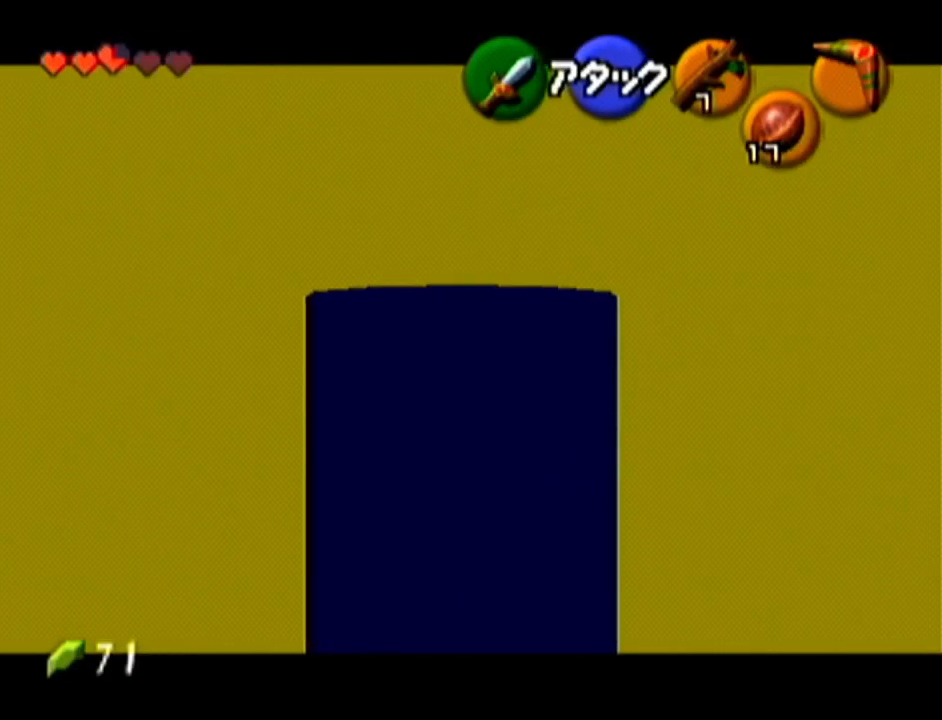
{"buttons": ["Z"], "left_stick": "center", "events": []}
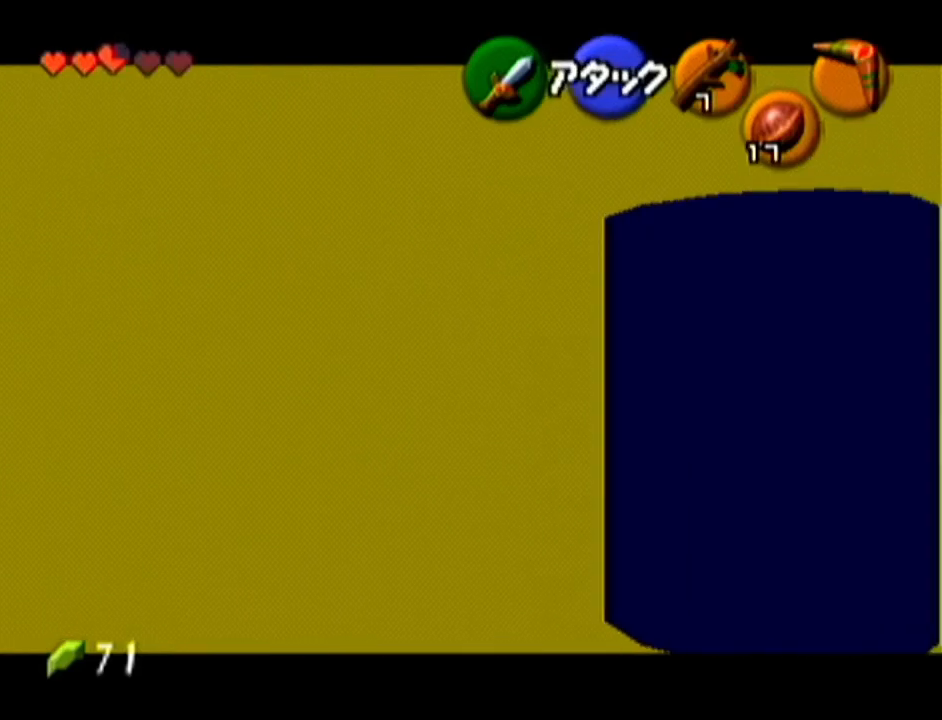
{"buttons": ["Z"], "left_stick": "left", "events": [[200, "left_stick", "left"]]}
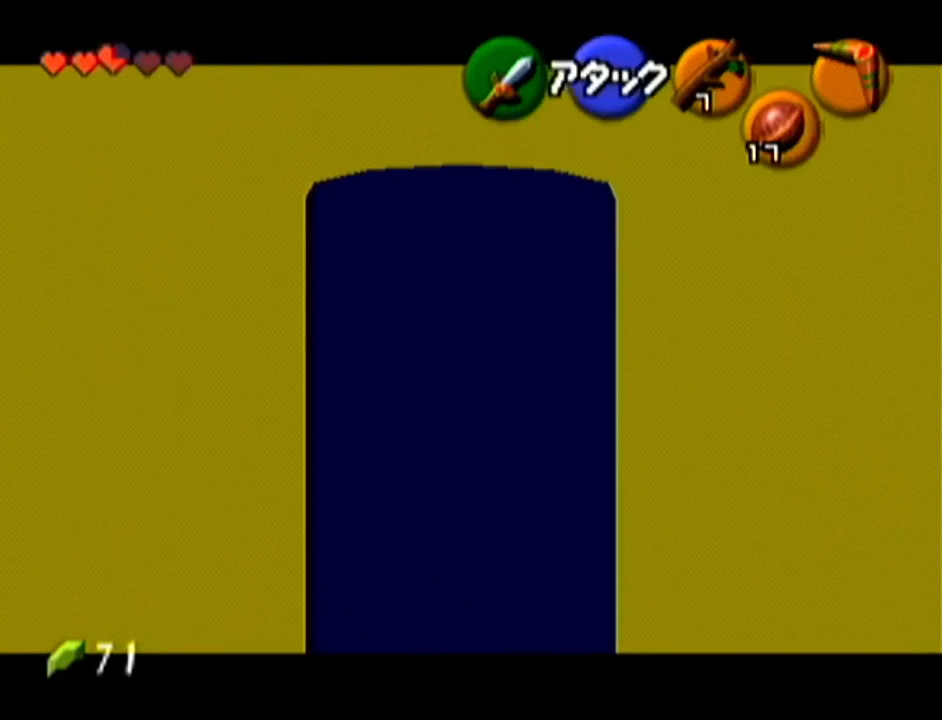
{"buttons": ["Z"], "left_stick": "center", "events": [[350, "left_stick", "center"]]}
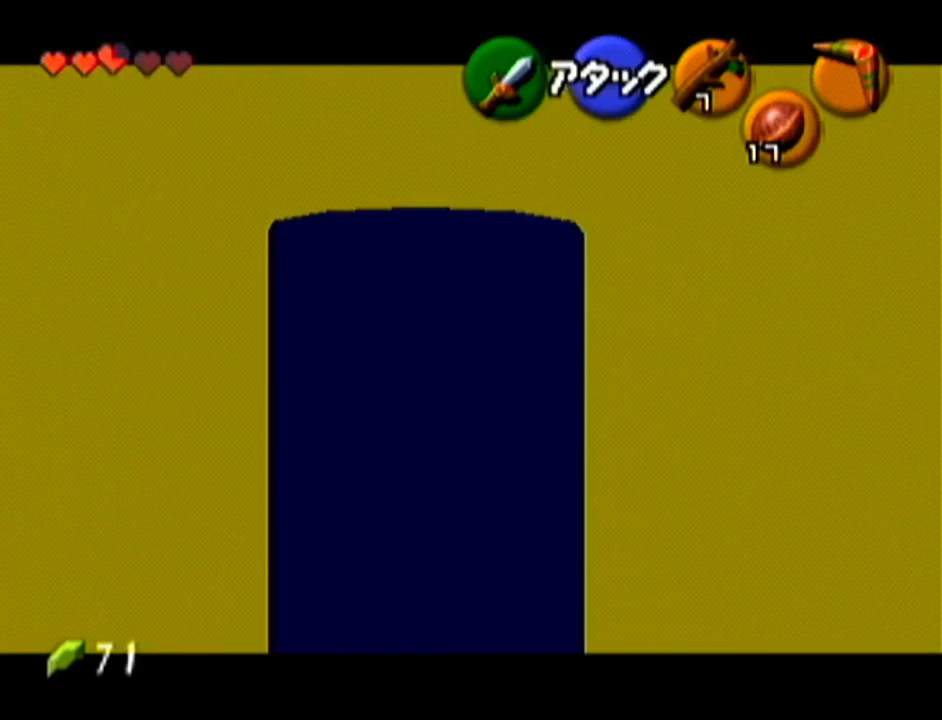
{"buttons": ["Z"], "left_stick": "left", "events": [[484, "left_stick", "left"]]}
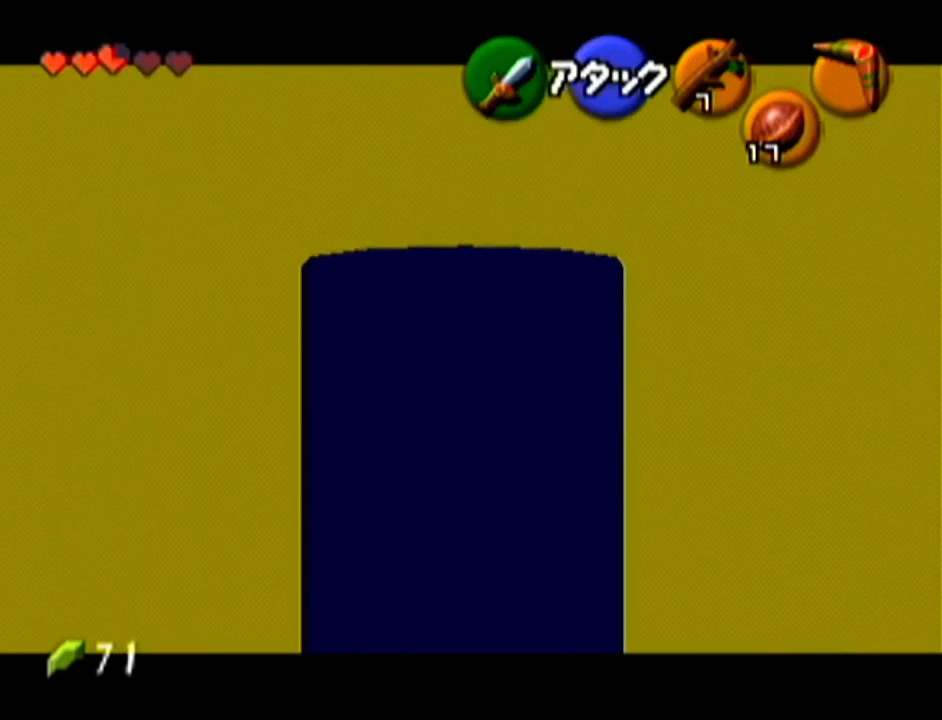
{"buttons": ["Z"], "left_stick": "center", "events": [[233, "left_stick", "center"]]}
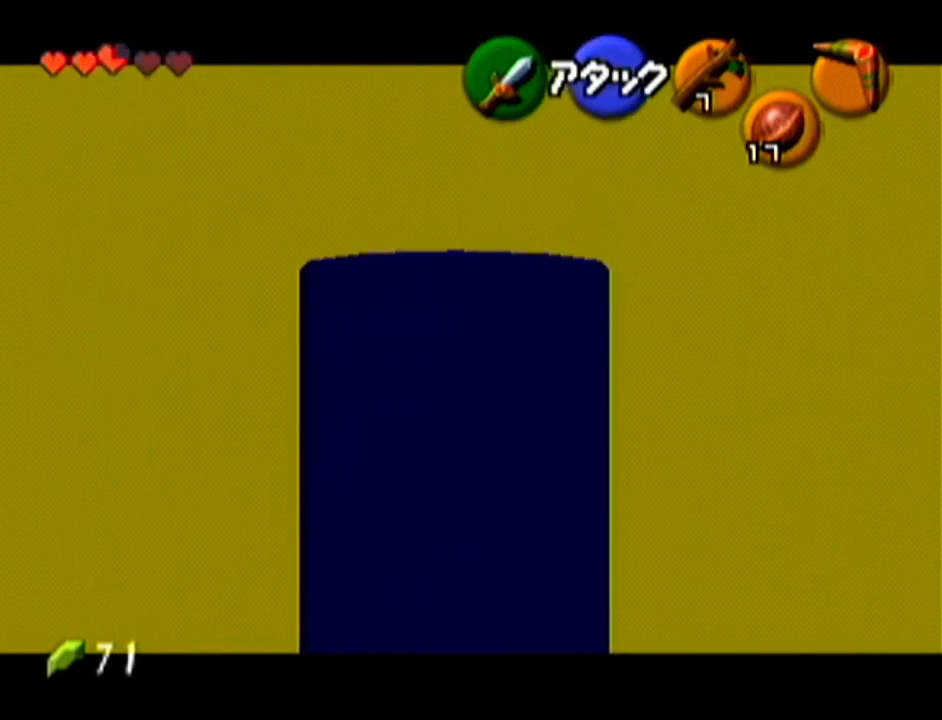
{"buttons": ["Z"], "left_stick": "up", "events": [[350, "left_stick", "up"]]}
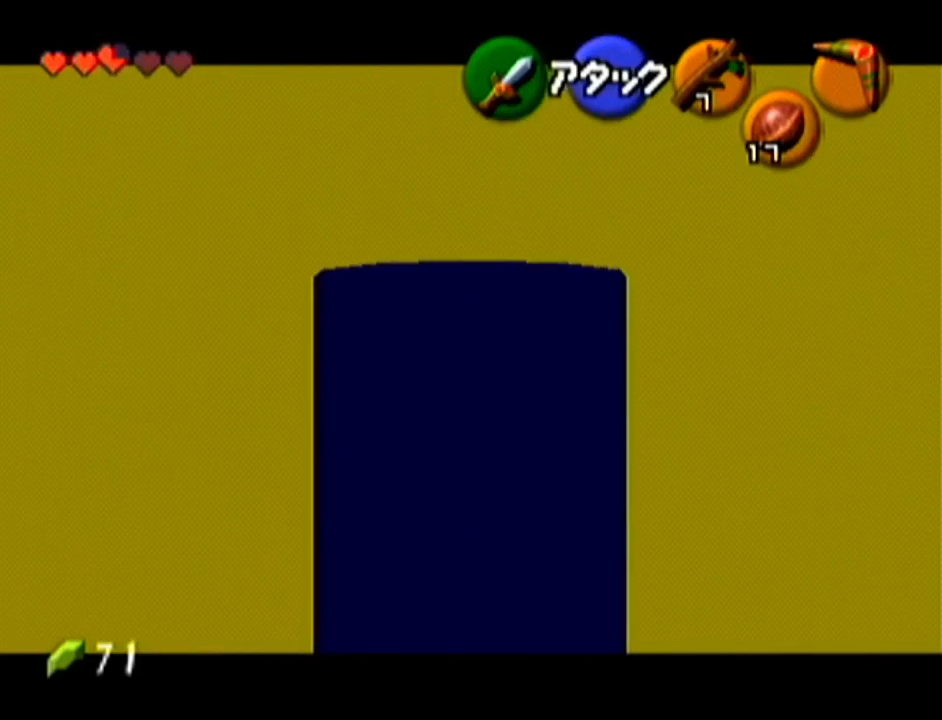
{"buttons": ["Z"], "left_stick": "up", "events": []}
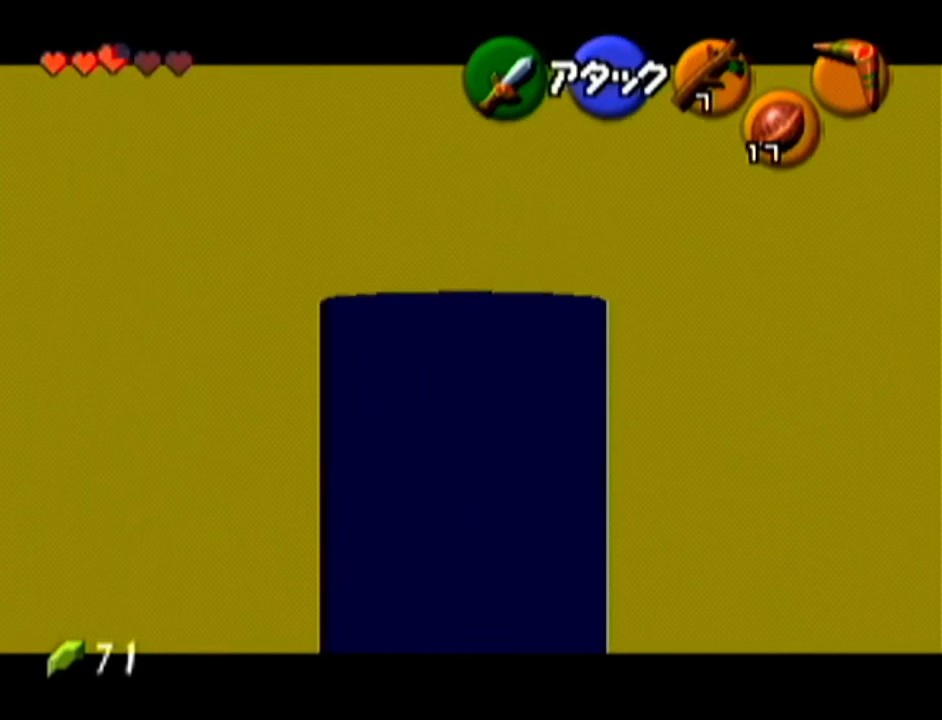
{"buttons": ["Z"], "left_stick": "up", "events": []}
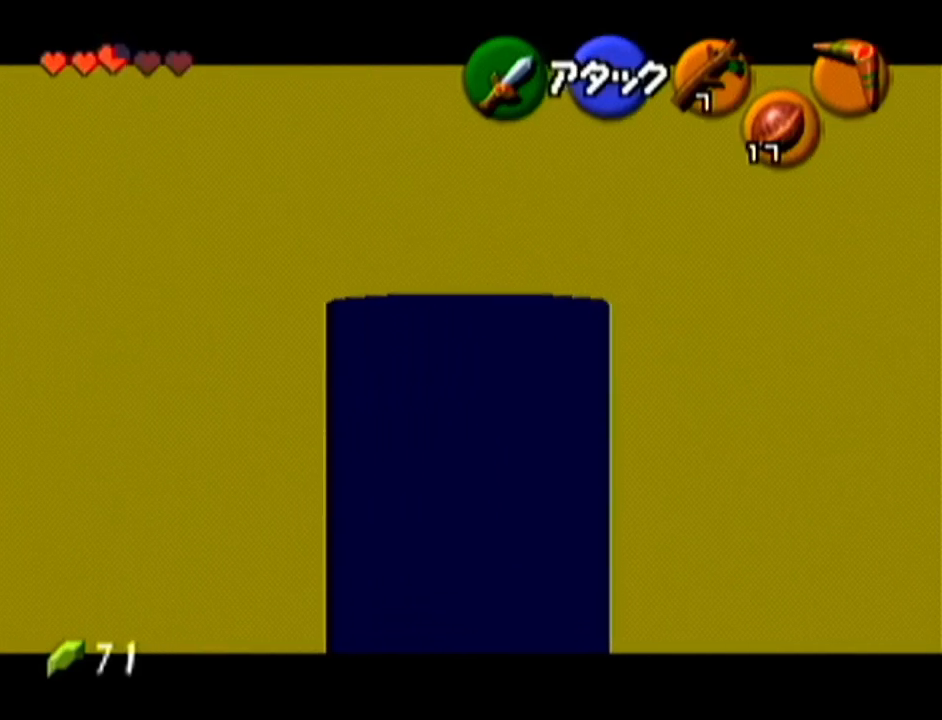
{"buttons": ["Z"], "left_stick": "up", "events": []}
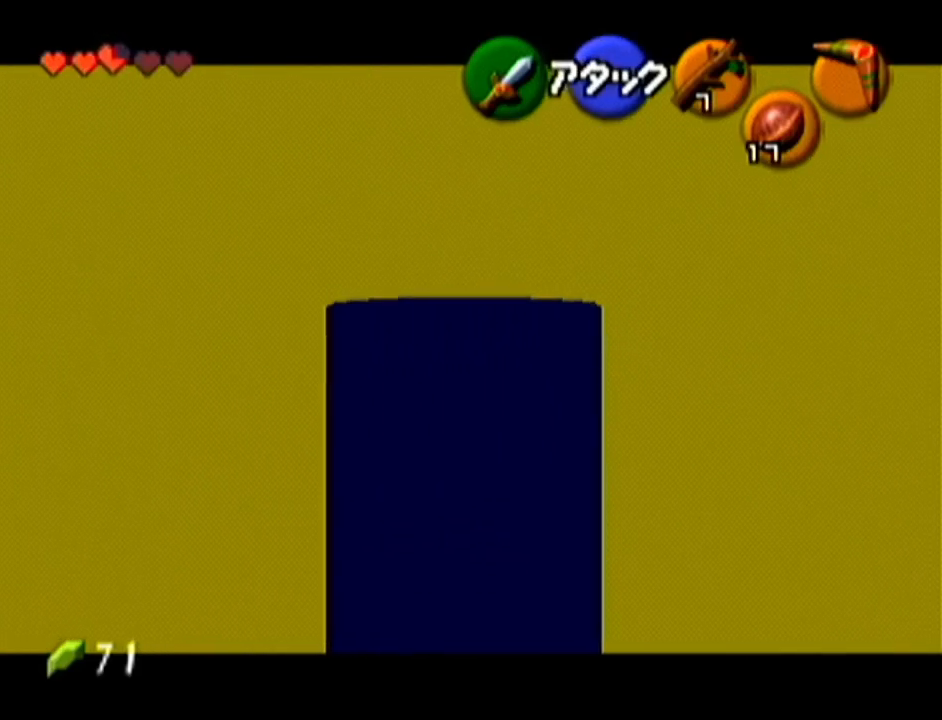
{"buttons": ["Z"], "left_stick": "up", "events": []}
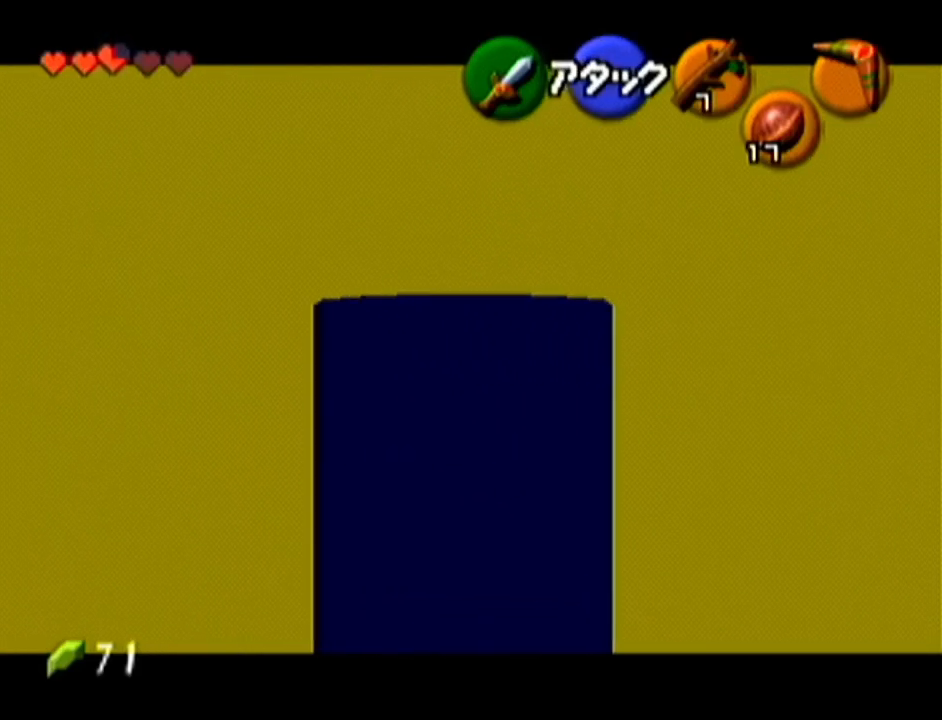
{"buttons": ["Z"], "left_stick": "up", "events": []}
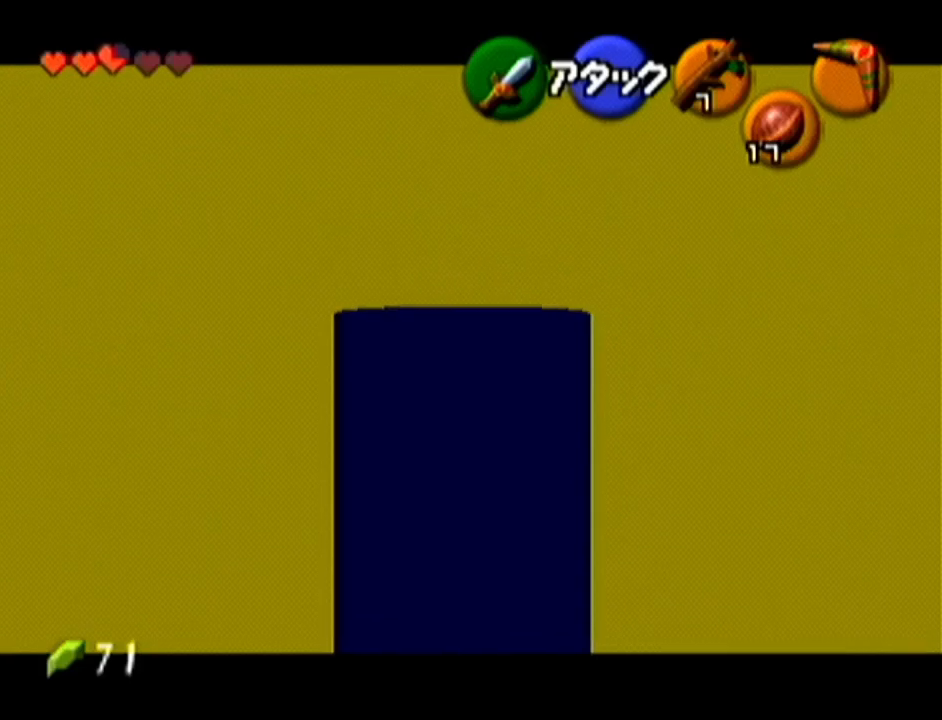
{"buttons": ["Z"], "left_stick": "up", "events": []}
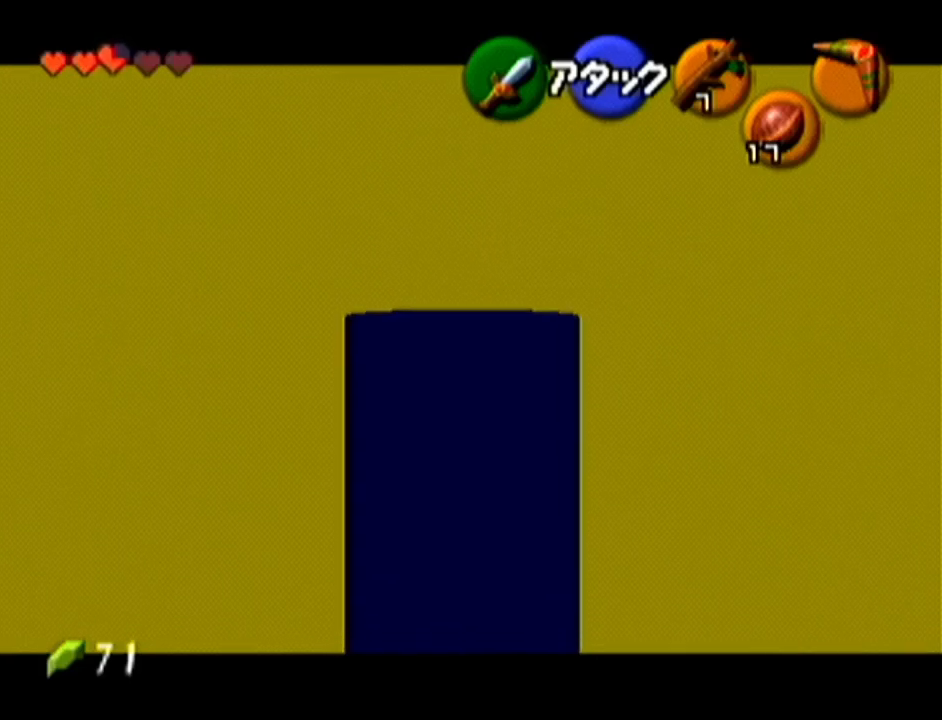
{"buttons": ["Z"], "left_stick": "up", "events": []}
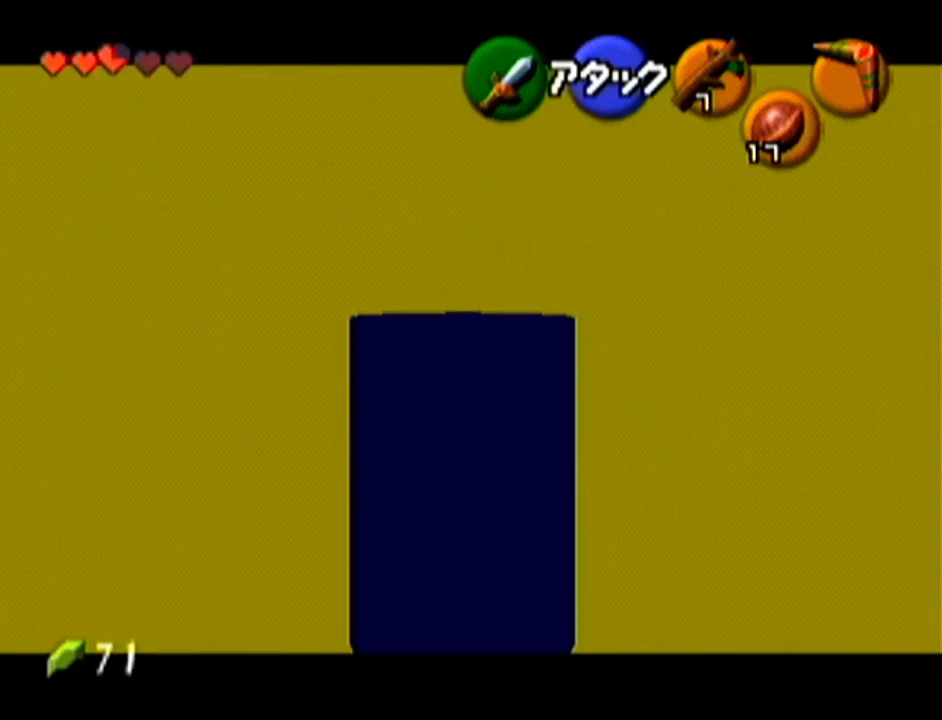
{"buttons": ["Z"], "left_stick": "up", "events": []}
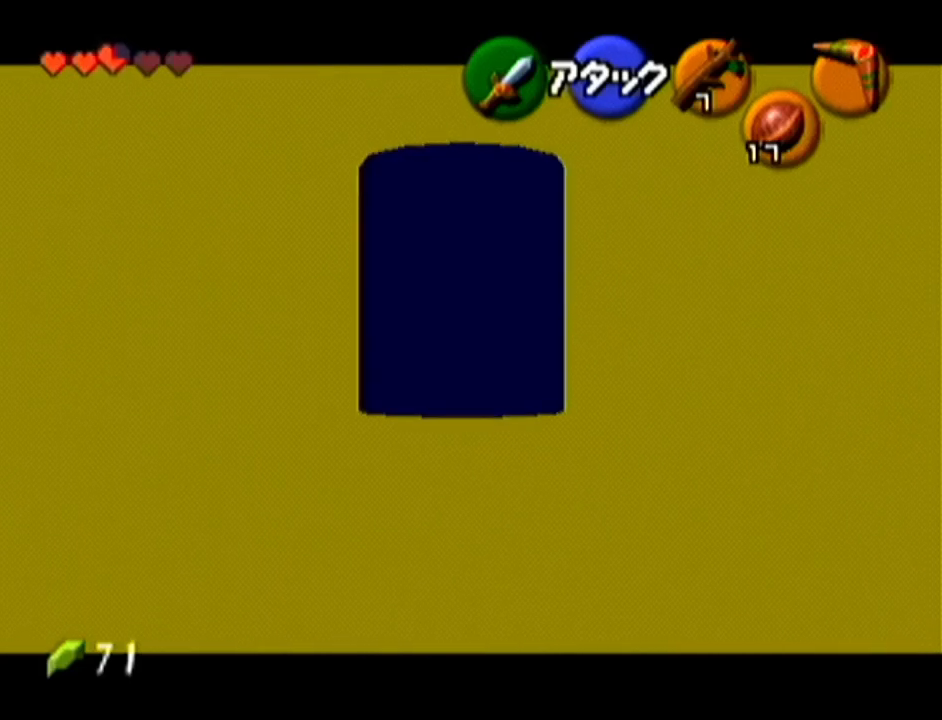
{"buttons": ["Z"], "left_stick": "up", "events": []}
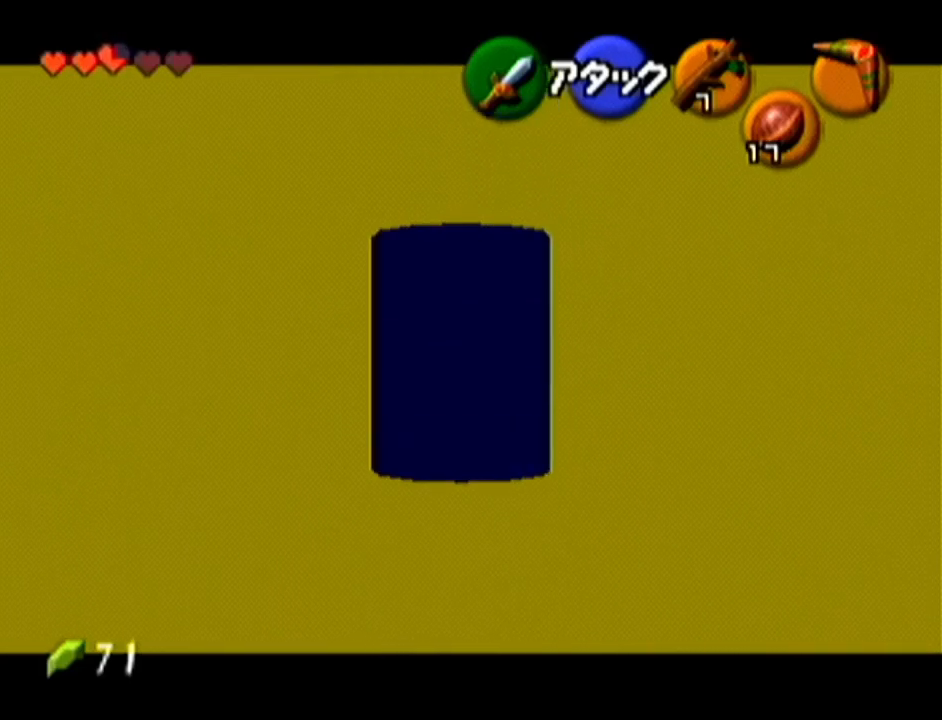
{"buttons": ["Z"], "left_stick": "center", "events": [[384, "left_stick", "center"]]}
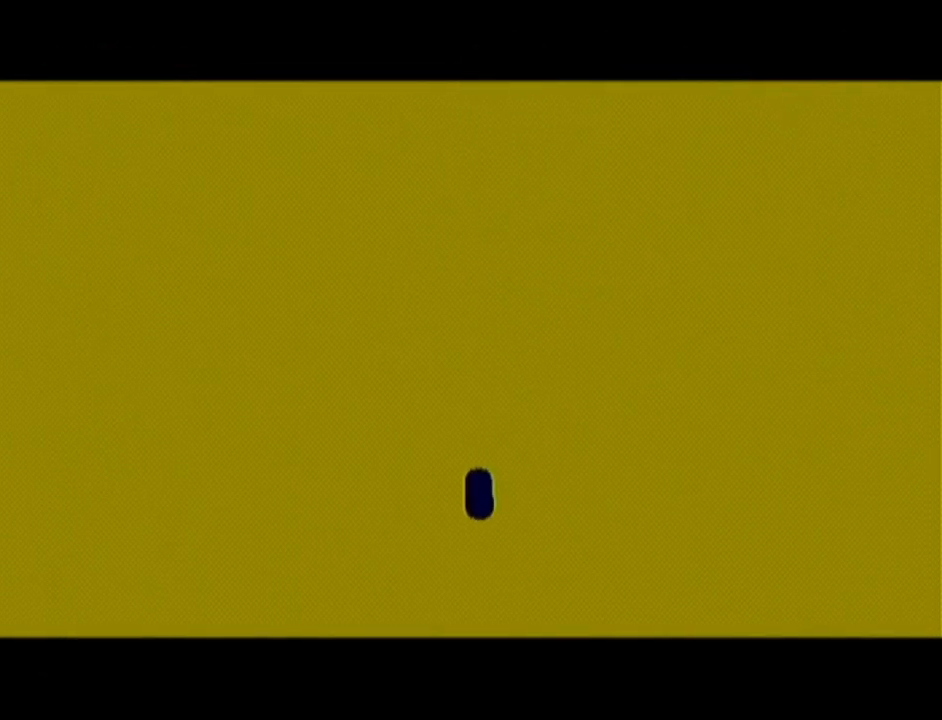
{"buttons": [], "left_stick": "center", "events": [[317, "Z", "up"]]}
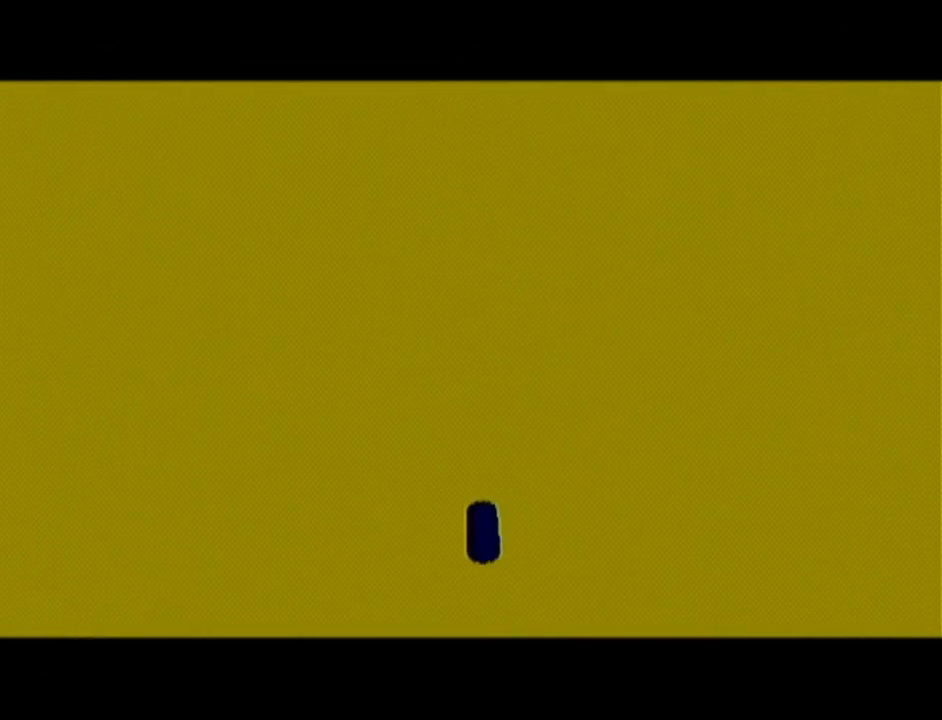
{"buttons": [], "left_stick": "center", "events": []}
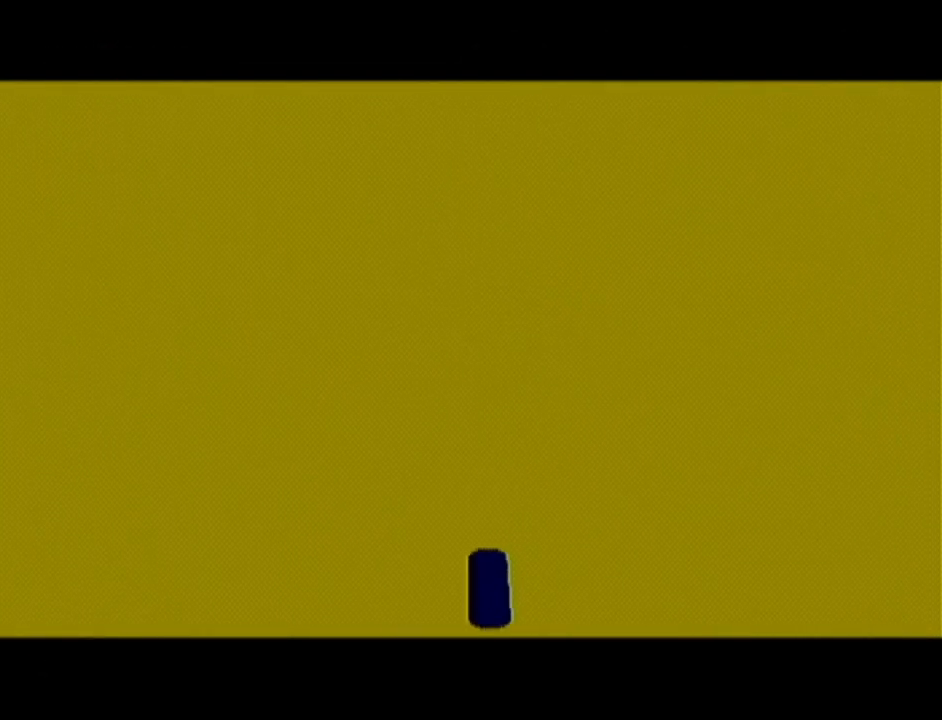
{"buttons": [], "left_stick": "center", "events": []}
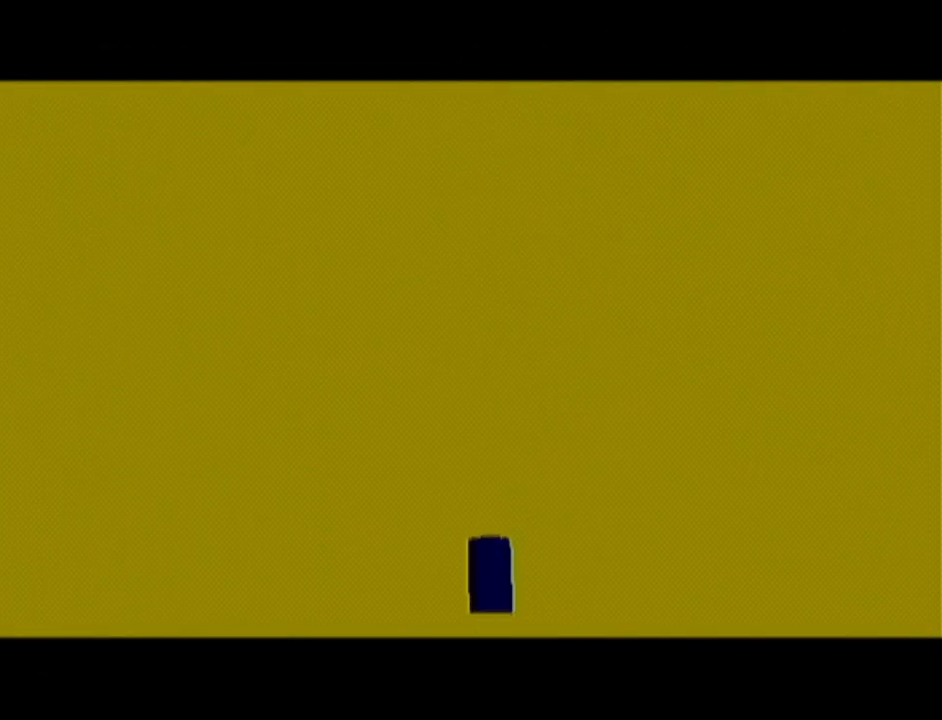
{"buttons": [], "left_stick": "center", "events": []}
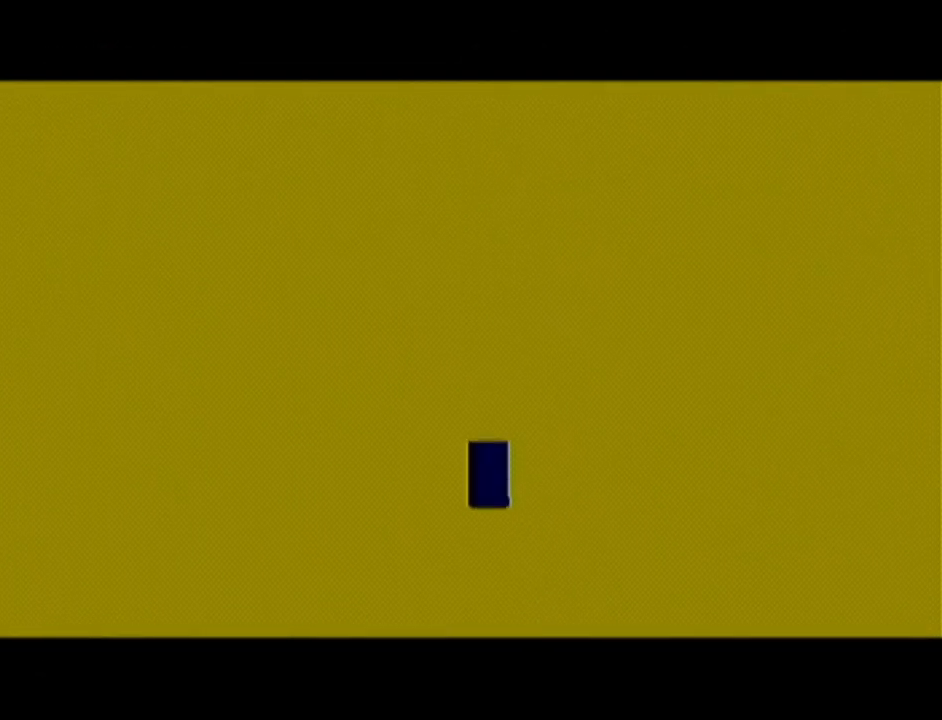
{"buttons": [], "left_stick": "center", "events": []}
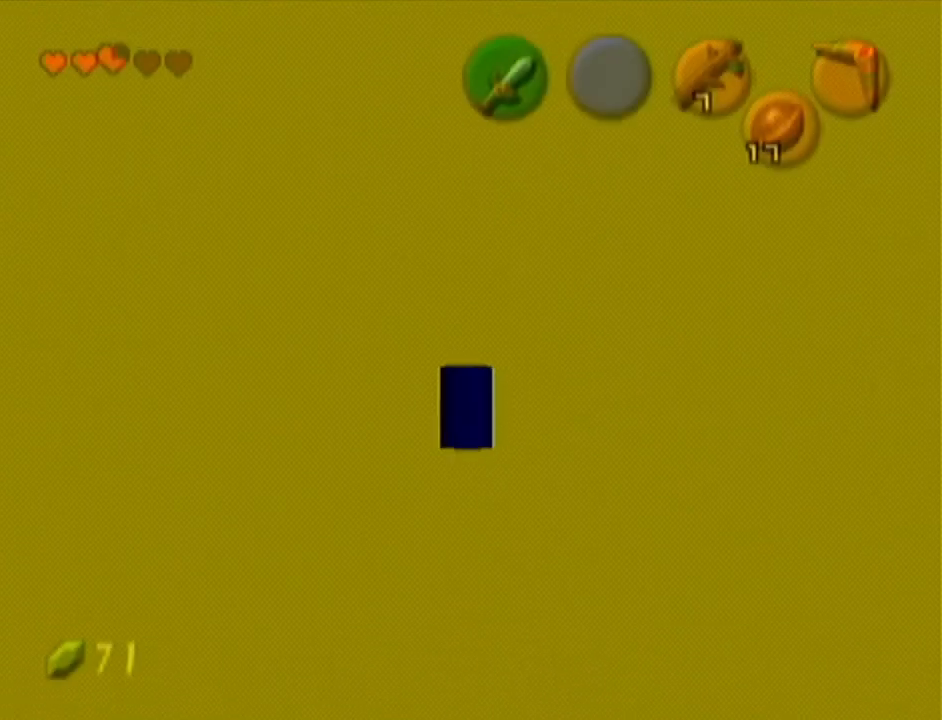
{"buttons": [], "left_stick": "up-right", "events": [[334, "left_stick", "up-right"]]}
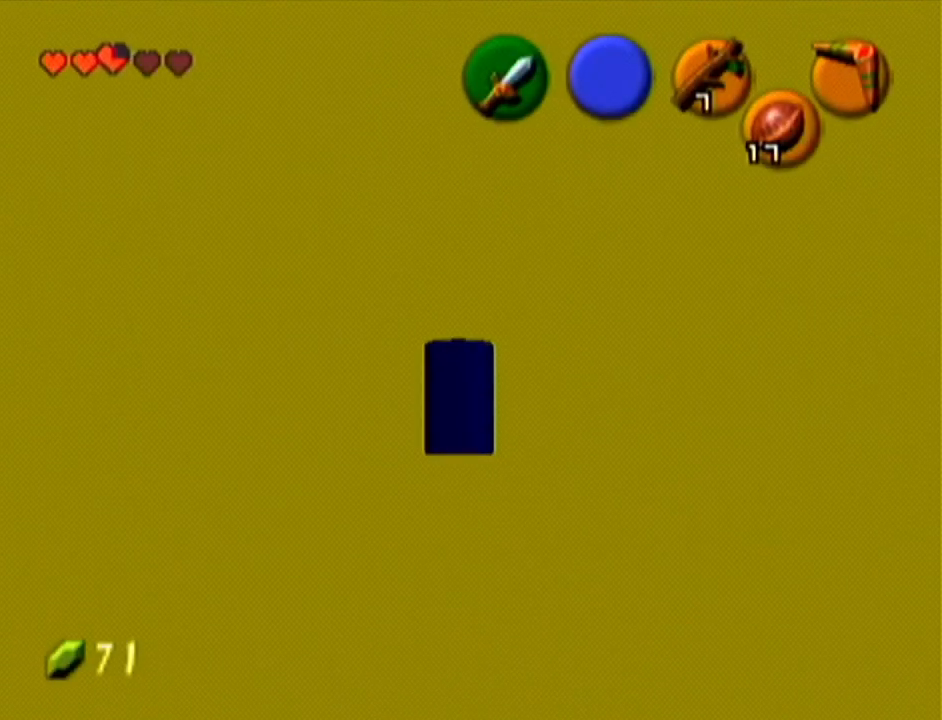
{"buttons": ["Z"], "left_stick": "center", "events": [[17, "left_stick", "center"], [50, "Z", "down"]]}
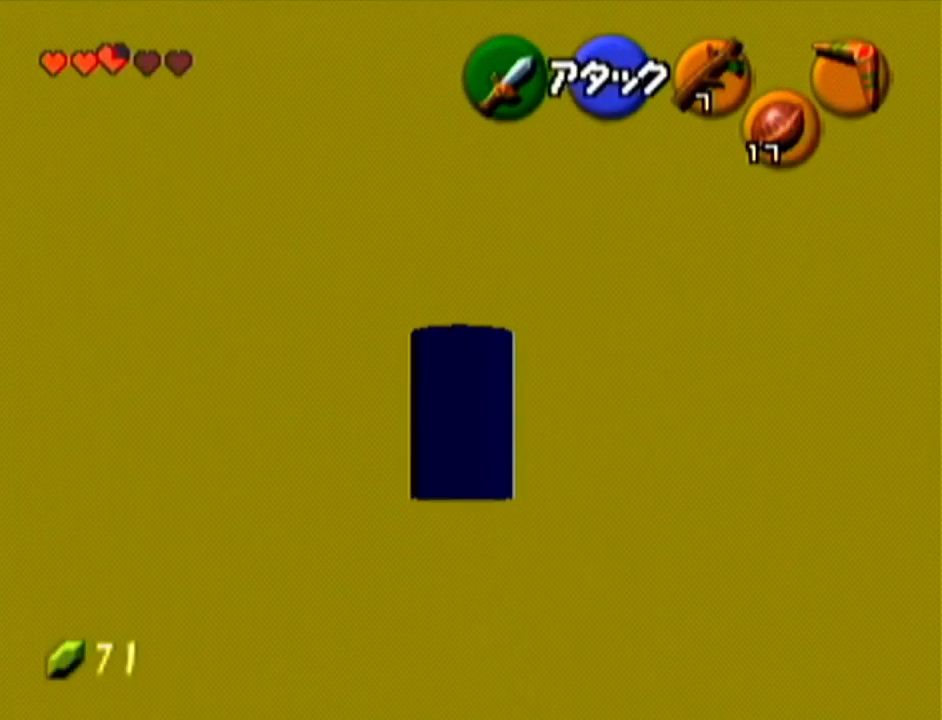
{"buttons": ["Z"], "left_stick": "up", "events": [[201, "left_stick", "up"]]}
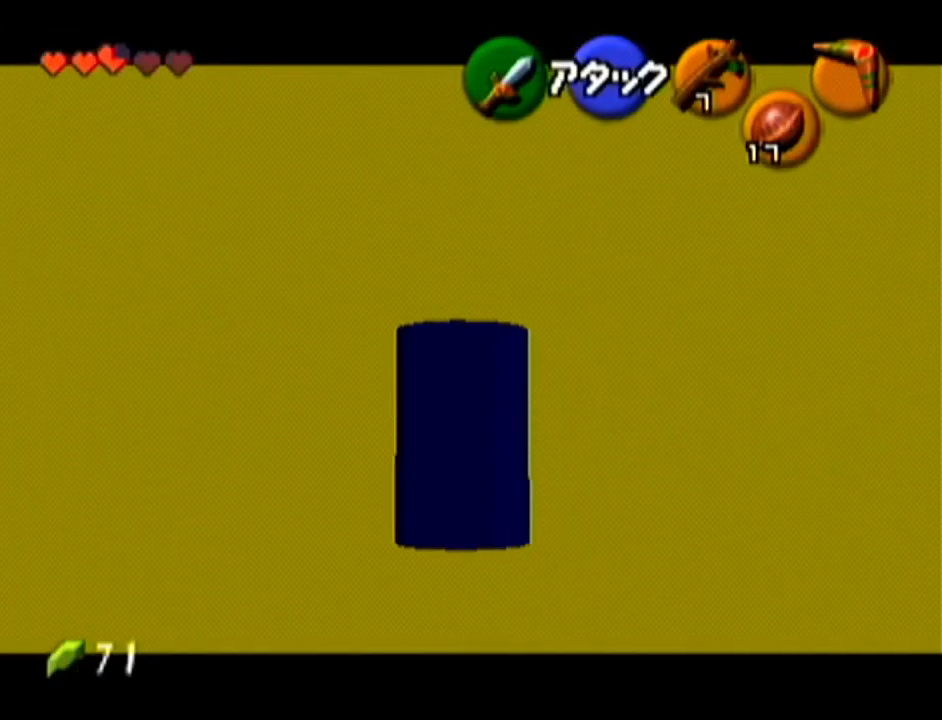
{"buttons": ["Z"], "left_stick": "up", "events": []}